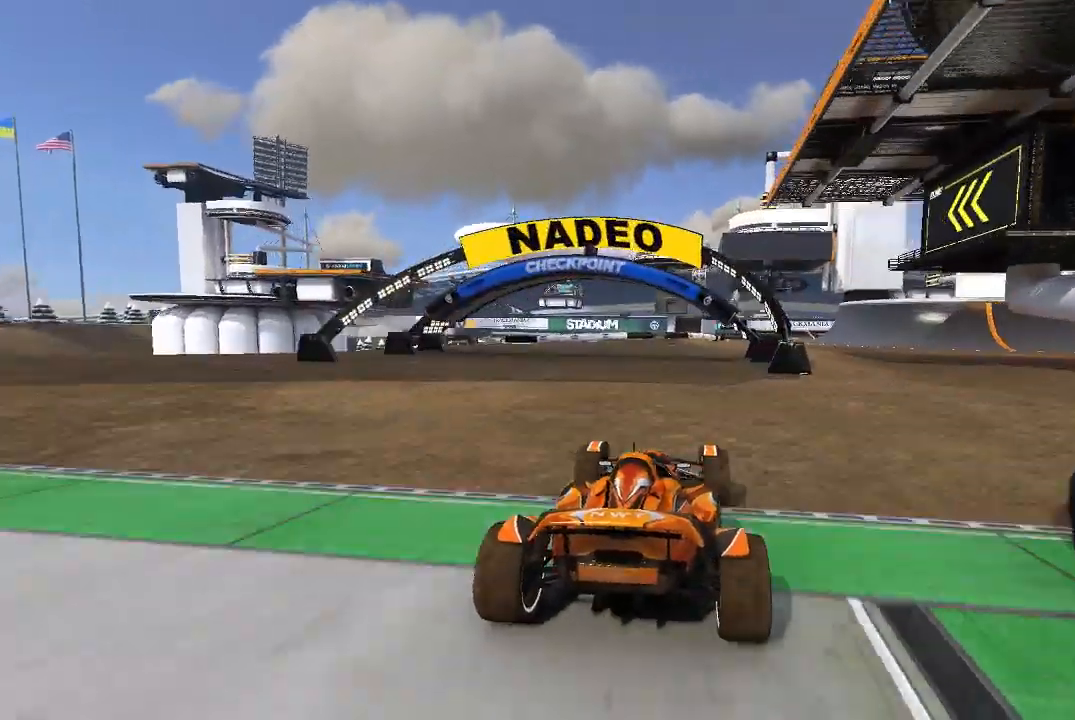
Gameplay with a controller (Xbox layout); each line is a JSON object with the inputs held at the frame after it. "events" lists button and stick changes between this image and that frame as [ms after this image, input, new state], when the widget could be followed in between. Not read: right_stick.
{"buttons": ["A"], "left_stick": "center", "events": [[120, "left_stick", "right"], [180, "left_stick", "center"], [340, "left_stick", "right"], [440, "left_stick", "center"]]}
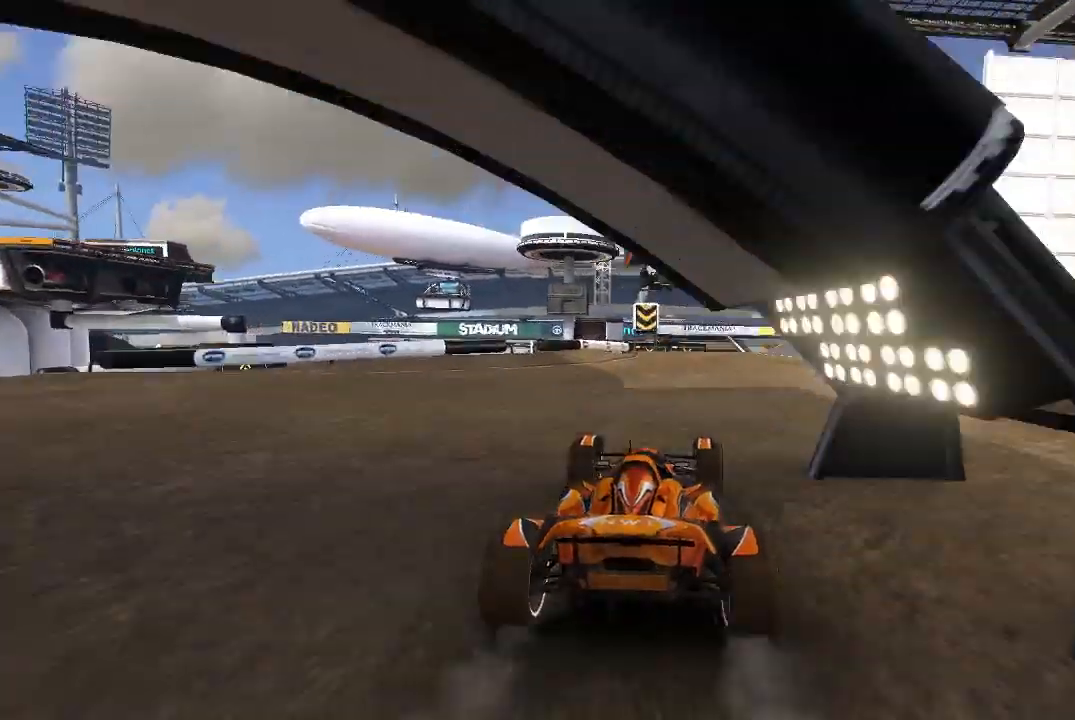
{"buttons": ["A"], "left_stick": "center", "events": []}
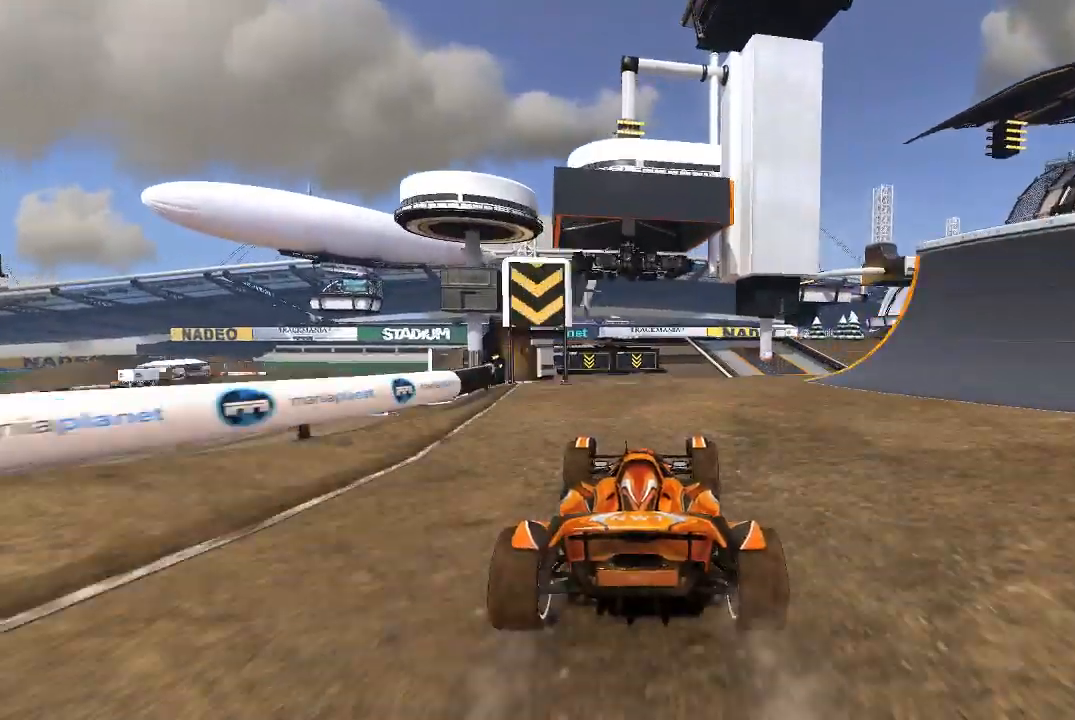
{"buttons": ["A"], "left_stick": "left", "events": [[80, "left_stick", "left"], [180, "left_stick", "center"], [340, "left_stick", "left"]]}
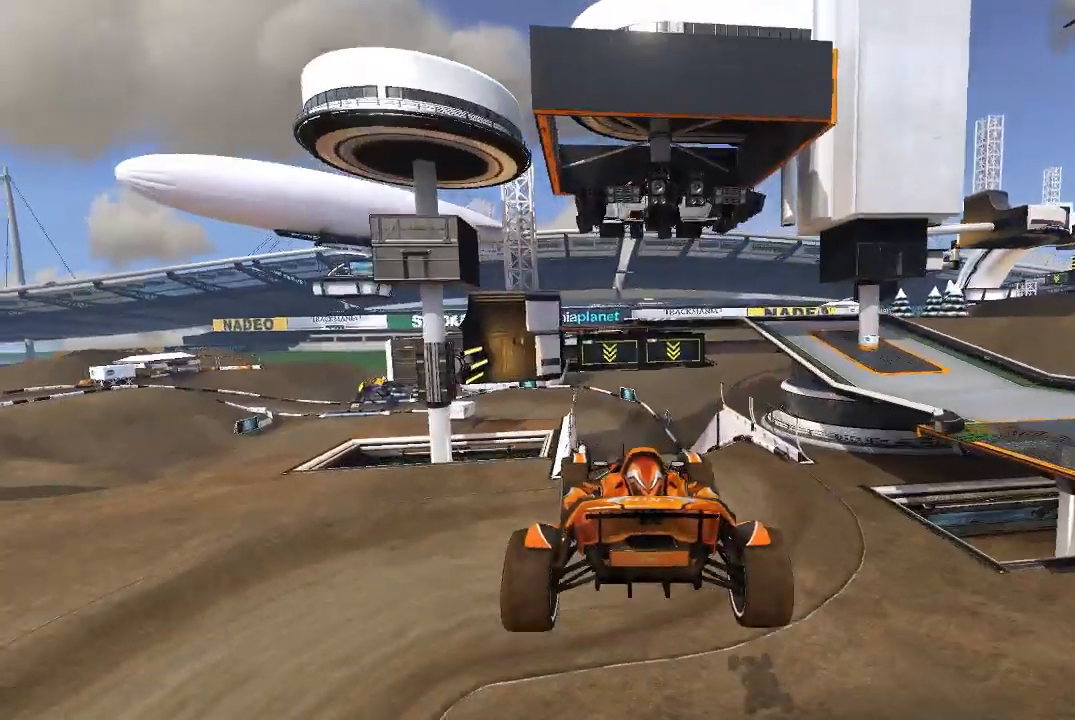
{"buttons": ["A"], "left_stick": "center", "events": [[220, "left_stick", "center"]]}
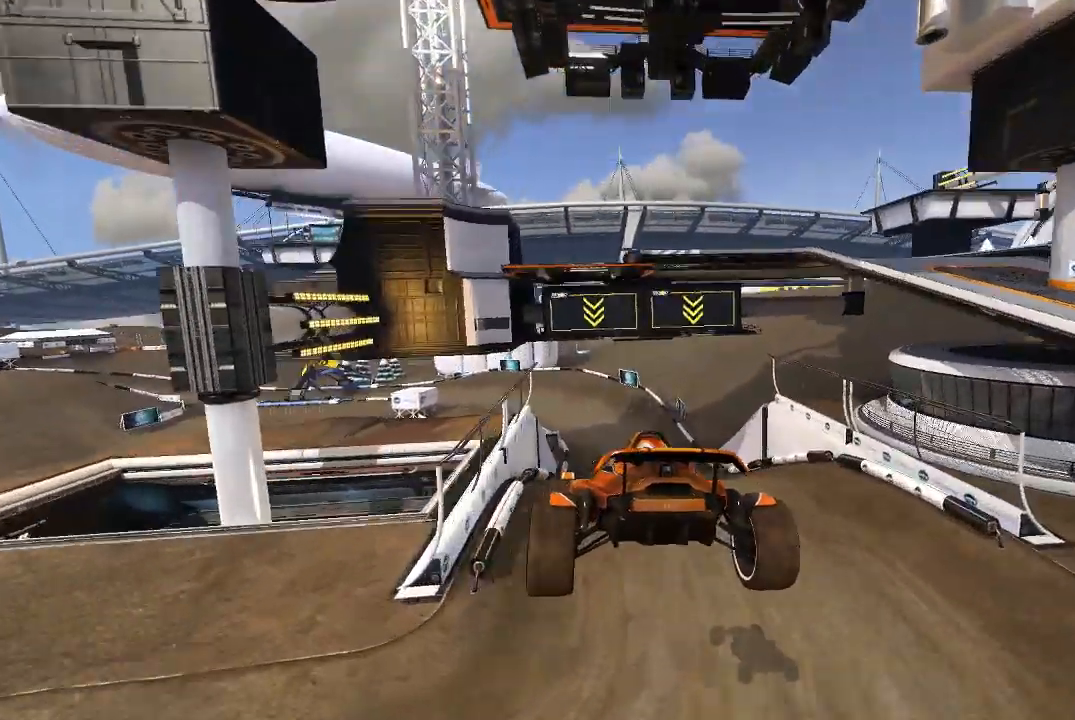
{"buttons": ["A"], "left_stick": "left", "events": [[180, "left_stick", "left"]]}
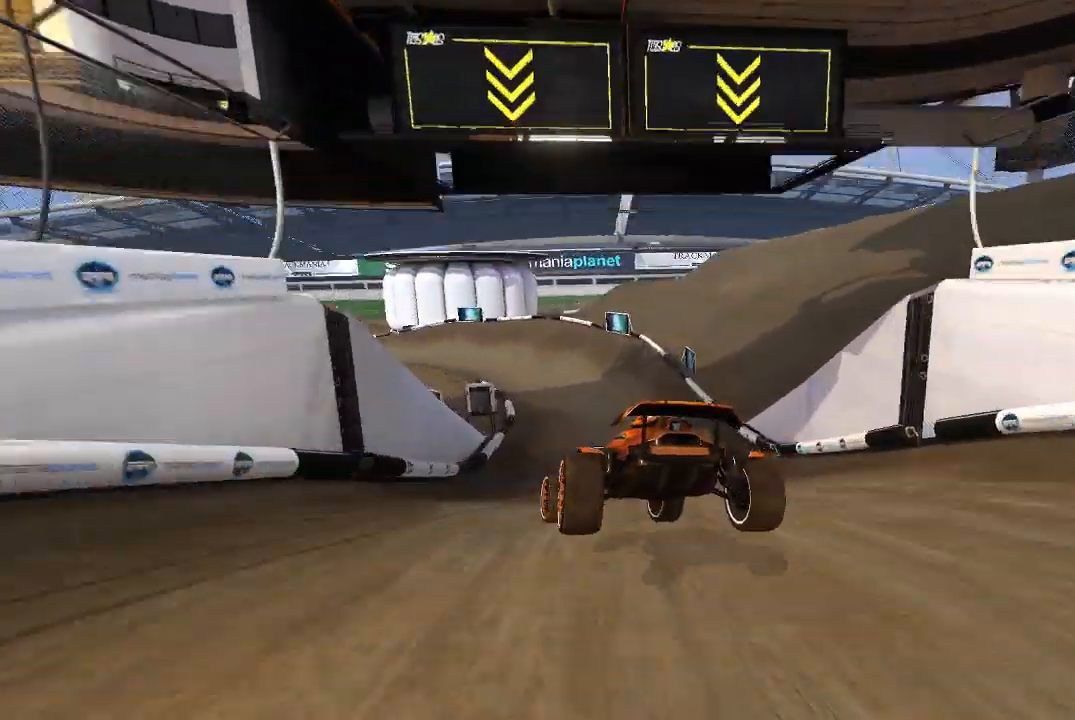
{"buttons": ["A"], "left_stick": "up-left", "events": [[180, "left_stick", "center"], [280, "left_stick", "up-left"]]}
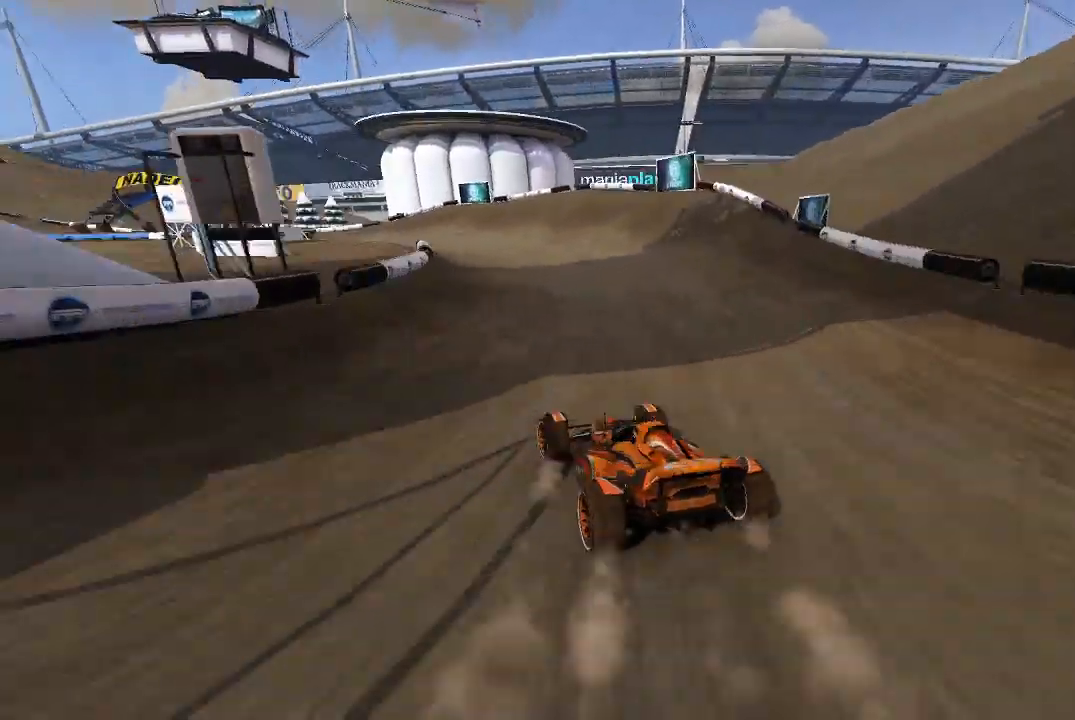
{"buttons": ["A"], "left_stick": "up-left", "events": []}
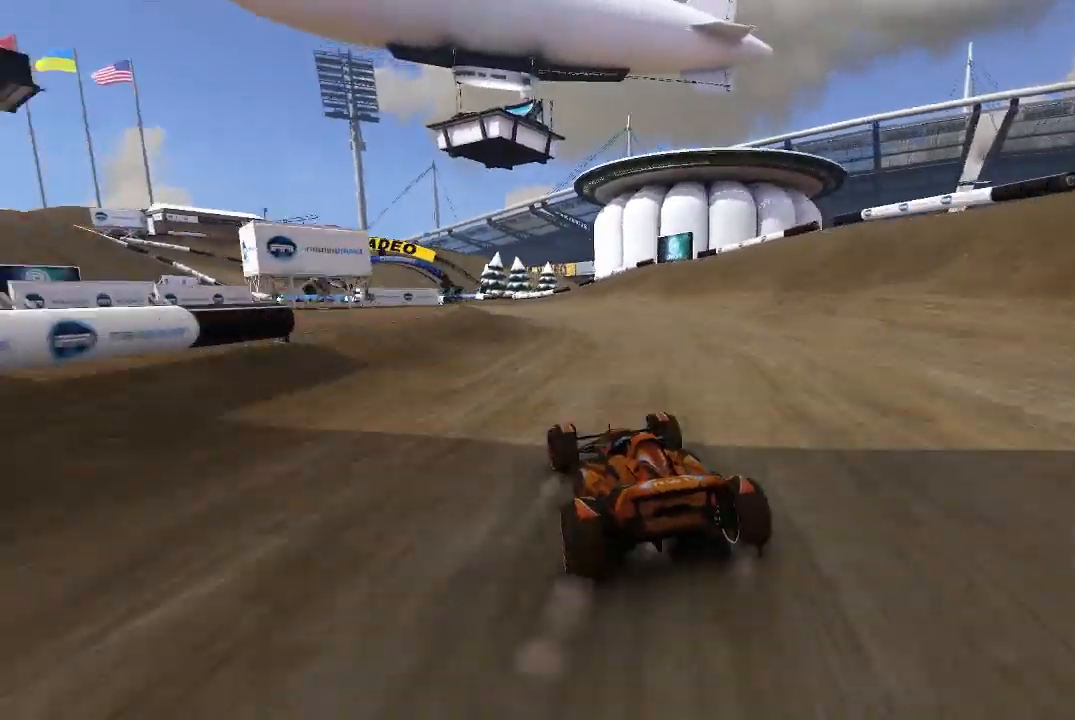
{"buttons": ["A"], "left_stick": "center", "events": [[40, "left_stick", "center"], [220, "left_stick", "up-left"], [420, "left_stick", "center"]]}
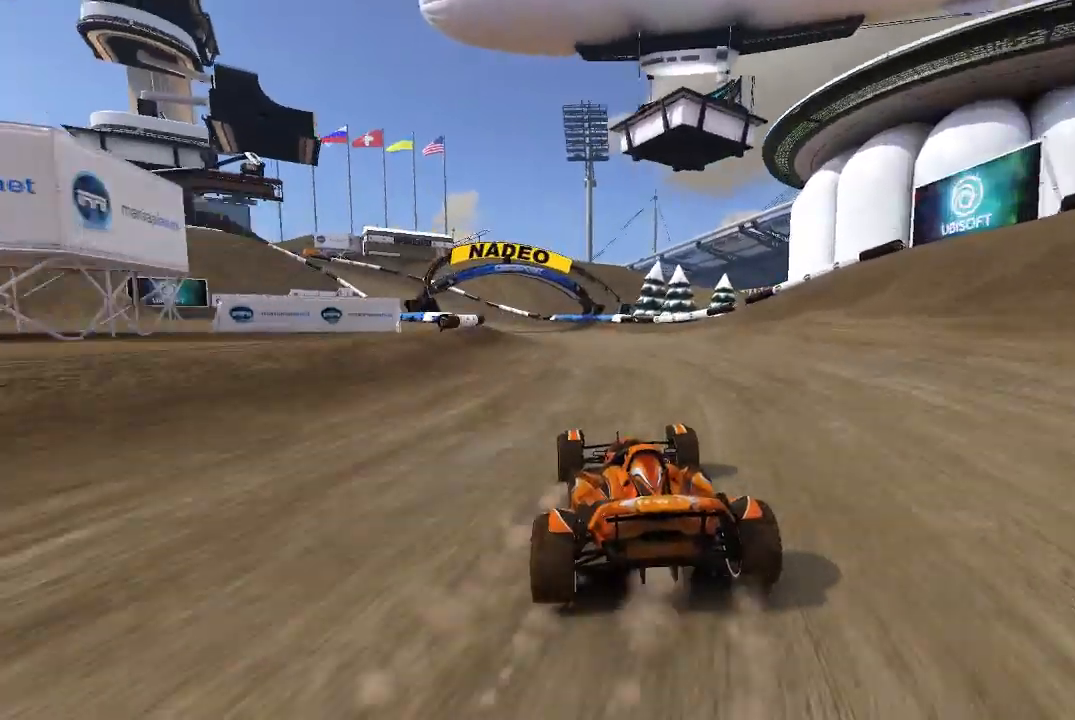
{"buttons": ["A"], "left_stick": "center", "events": [[20, "left_stick", "up-left"], [180, "left_stick", "center"], [340, "left_stick", "up-left"], [480, "left_stick", "center"]]}
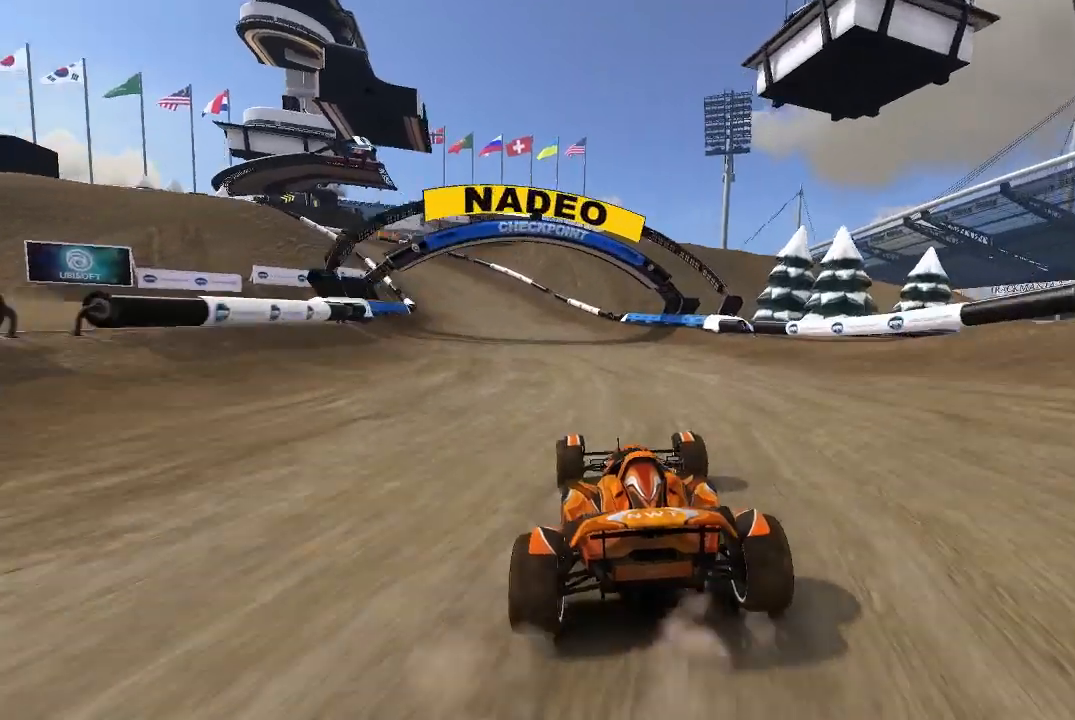
{"buttons": ["A"], "left_stick": "up-left", "events": [[200, "left_stick", "up-left"]]}
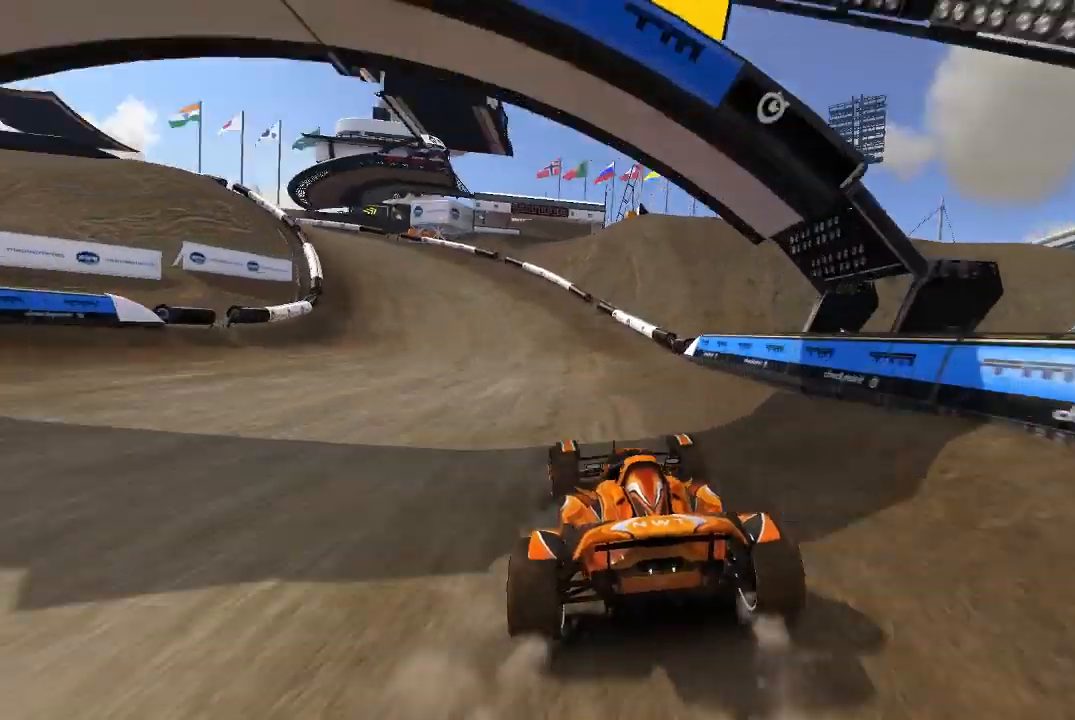
{"buttons": ["A"], "left_stick": "center", "events": [[20, "A", "up"], [380, "left_stick", "center"], [420, "A", "down"]]}
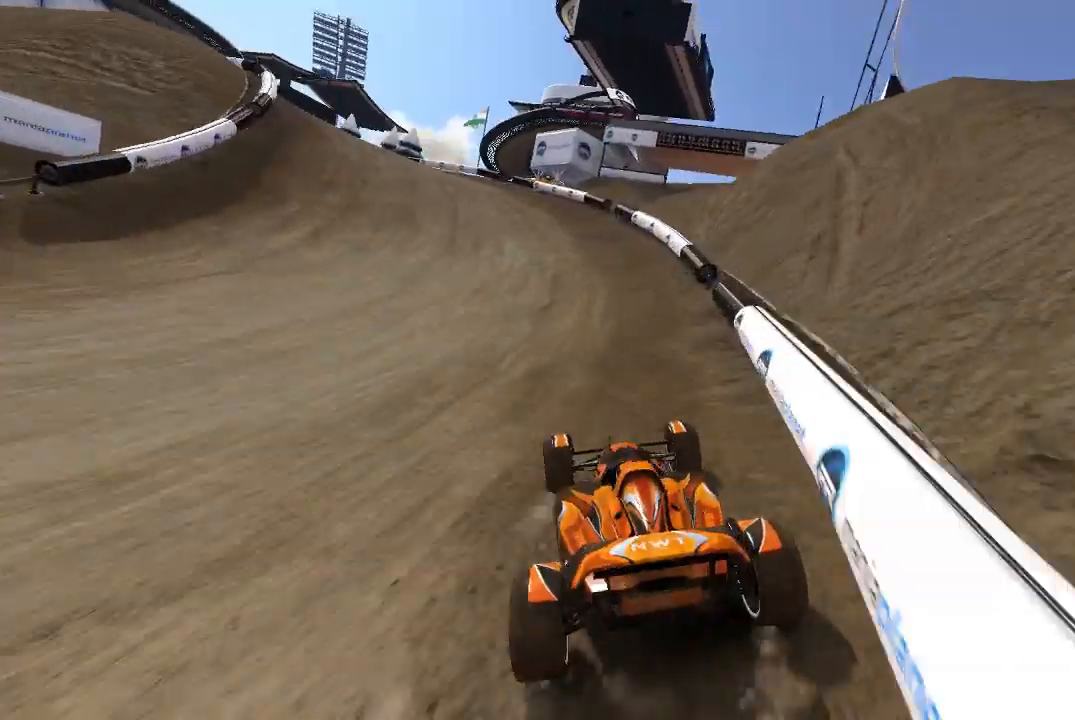
{"buttons": ["A"], "left_stick": "up-left", "events": [[20, "left_stick", "up-left"], [180, "left_stick", "center"], [240, "left_stick", "up-left"]]}
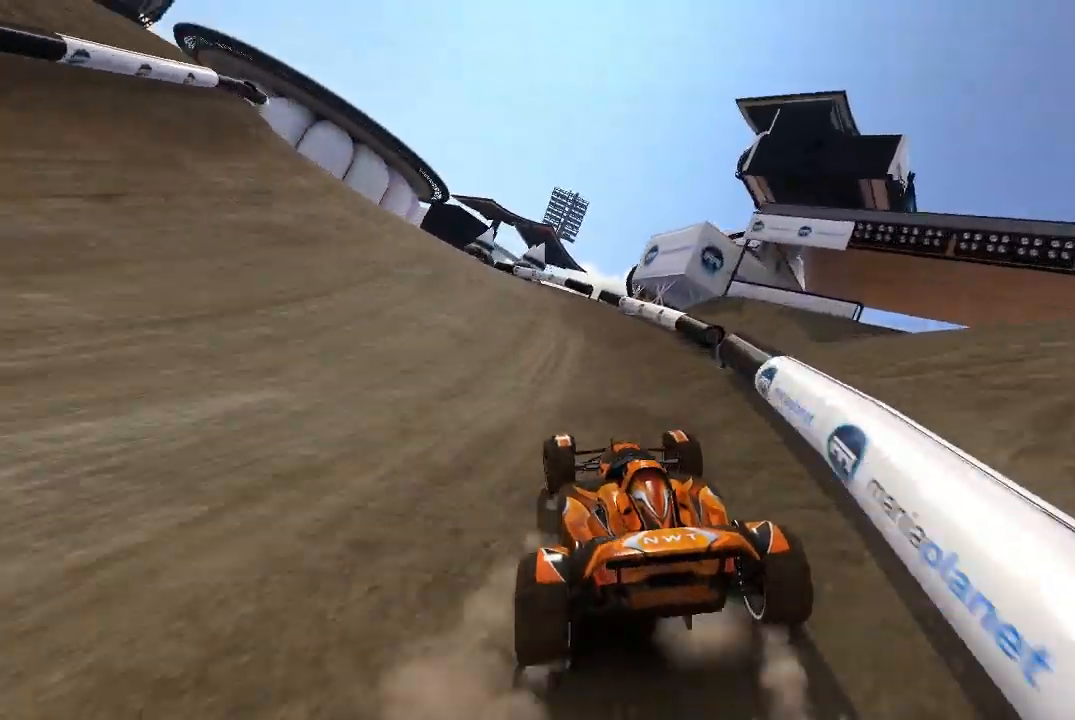
{"buttons": ["A"], "left_stick": "center", "events": [[420, "left_stick", "center"]]}
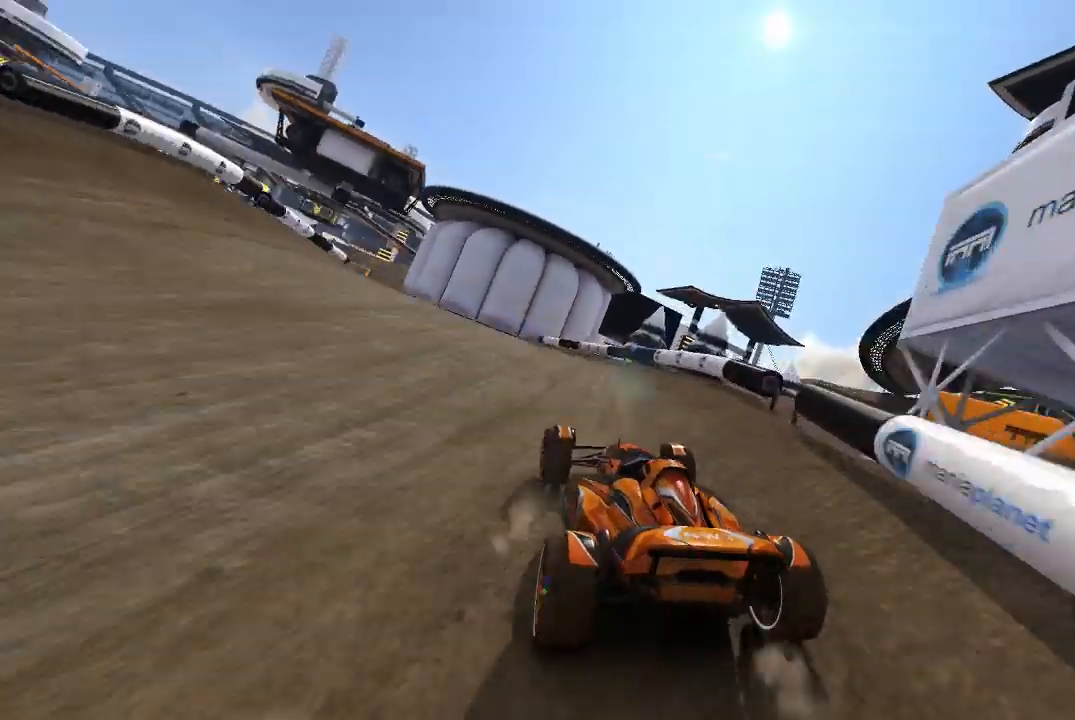
{"buttons": ["A"], "left_stick": "center", "events": [[40, "left_stick", "up-left"], [140, "left_stick", "center"], [340, "left_stick", "up-left"], [440, "left_stick", "center"]]}
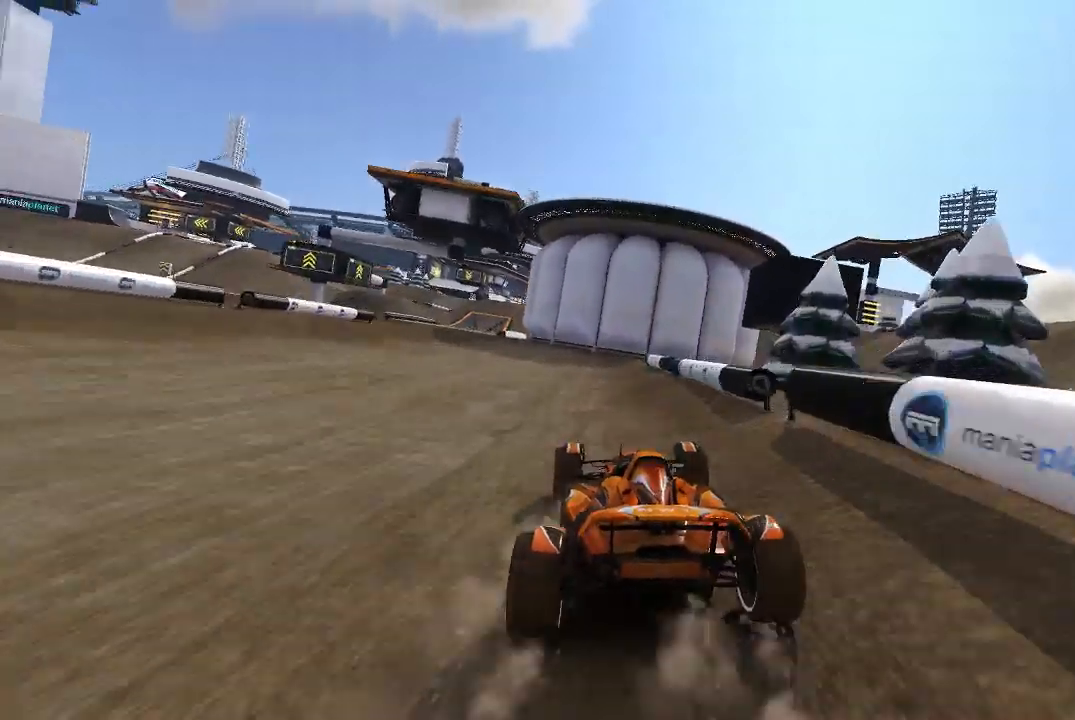
{"buttons": ["A"], "left_stick": "center", "events": [[40, "left_stick", "up-left"], [180, "left_stick", "center"], [320, "left_stick", "up-left"], [420, "left_stick", "center"]]}
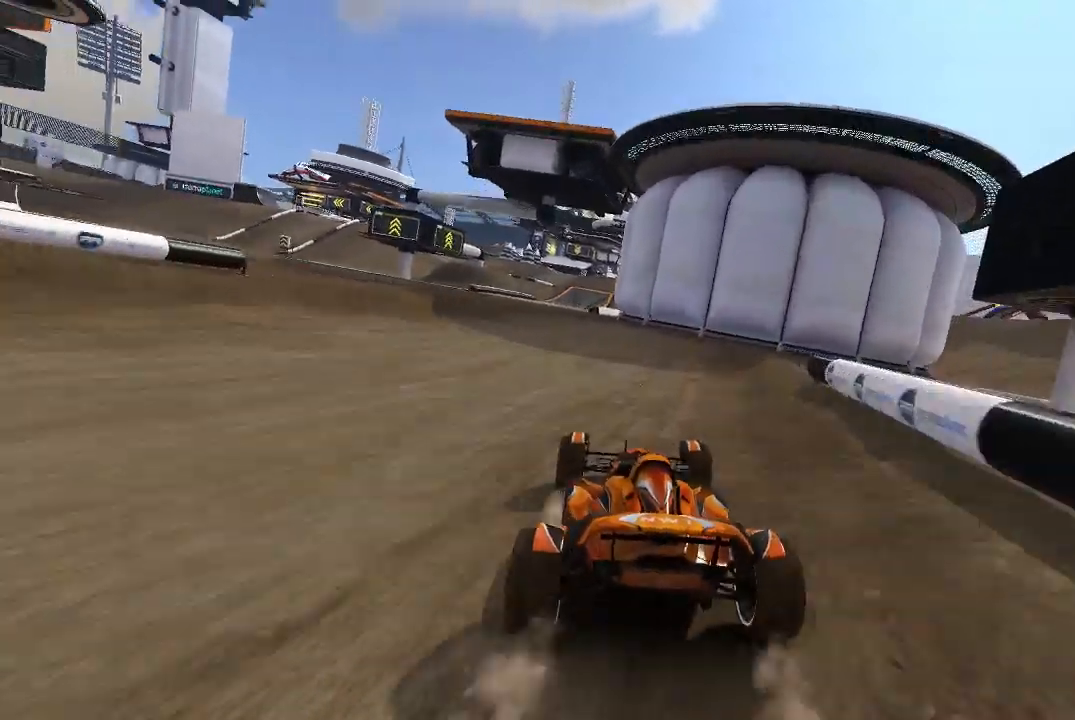
{"buttons": ["A"], "left_stick": "center", "events": [[40, "left_stick", "up-left"], [140, "left_stick", "center"], [280, "left_stick", "up-left"], [340, "left_stick", "center"]]}
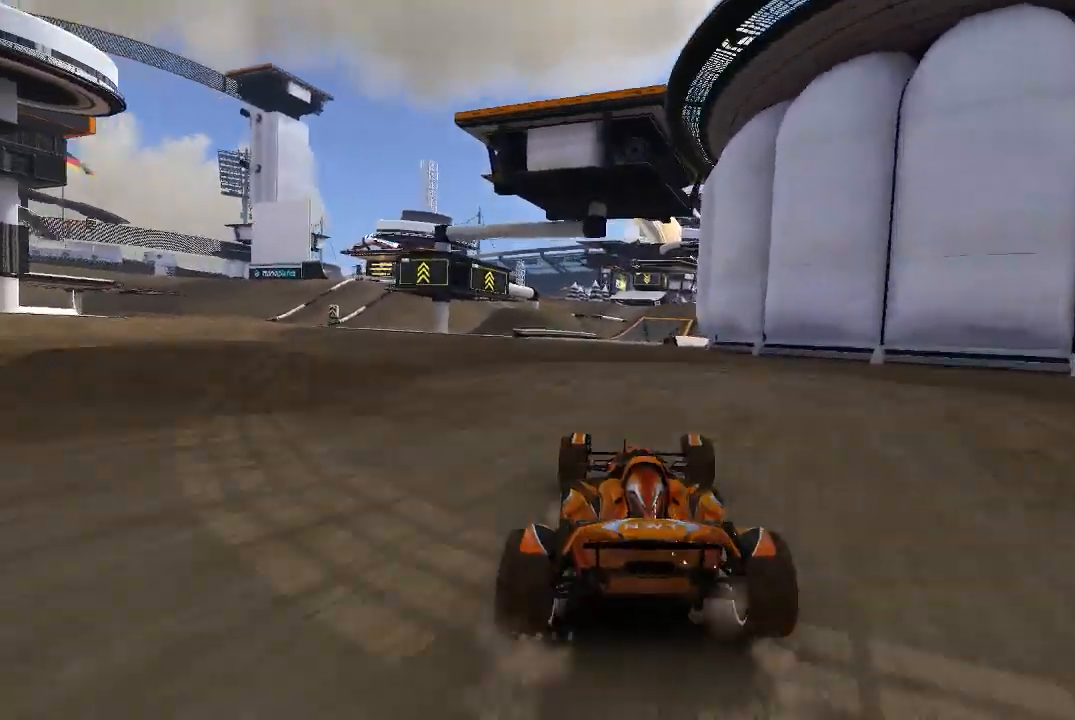
{"buttons": ["A"], "left_stick": "center", "events": []}
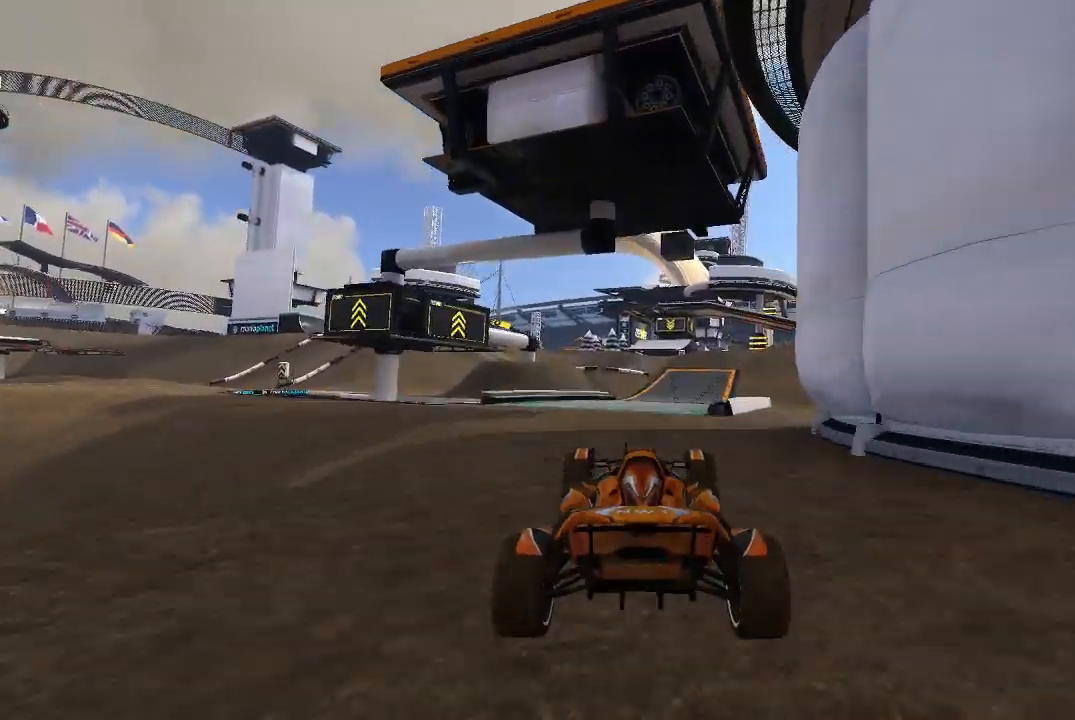
{"buttons": ["A"], "left_stick": "center", "events": [[340, "left_stick", "right"], [420, "left_stick", "center"]]}
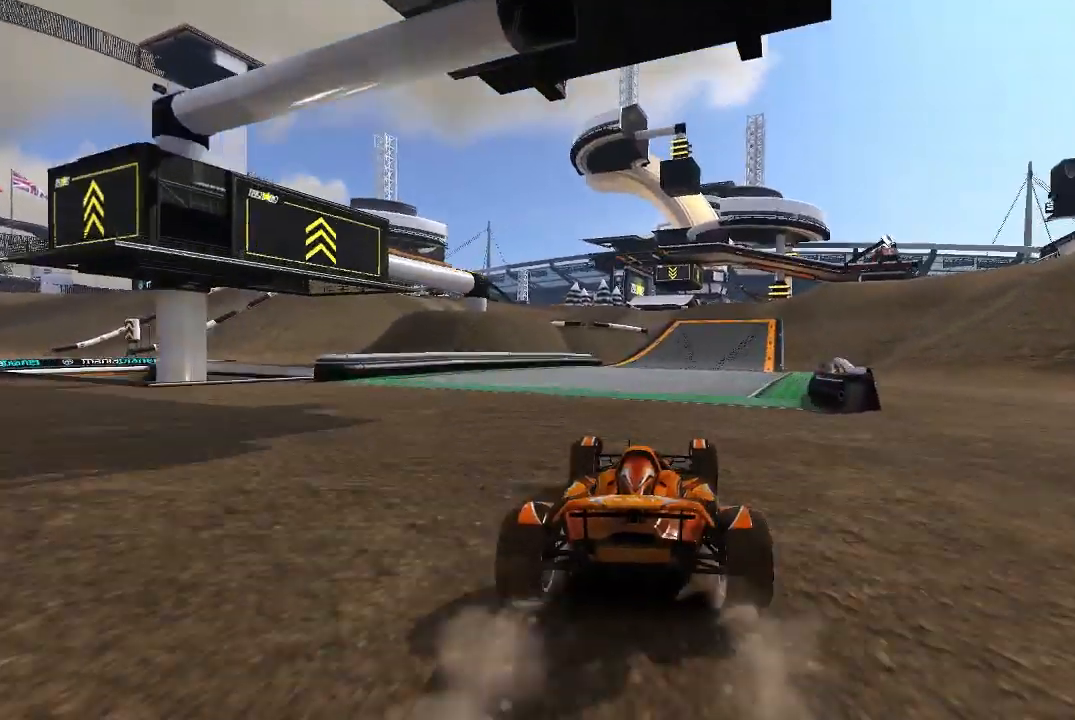
{"buttons": ["A"], "left_stick": "center", "events": []}
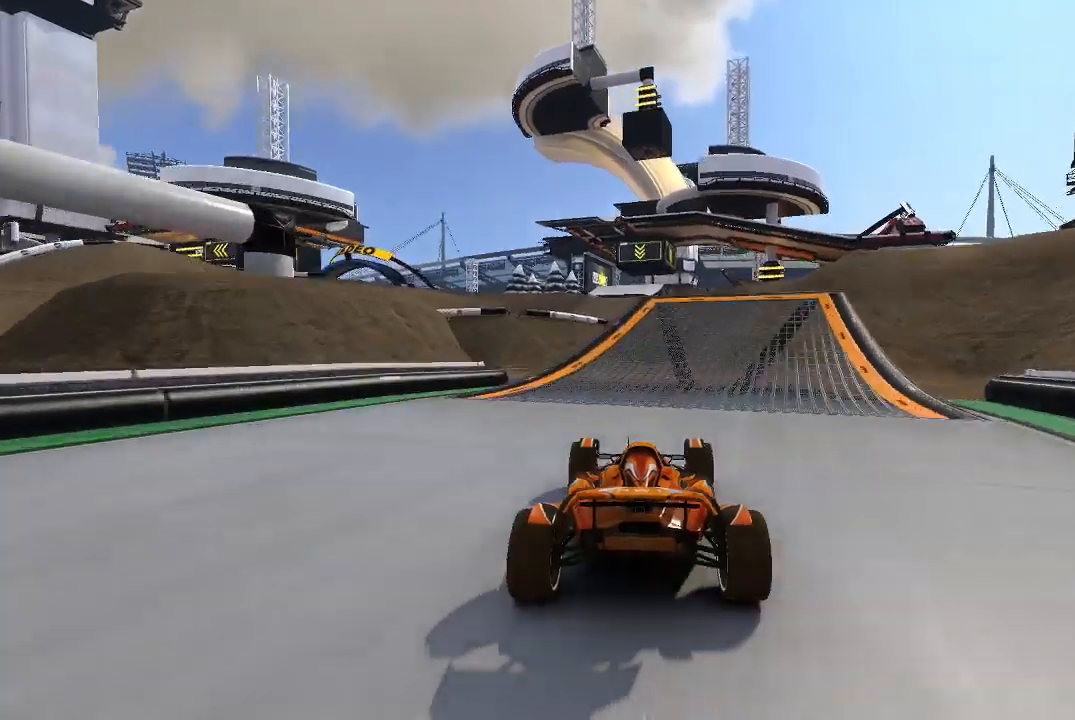
{"buttons": ["A"], "left_stick": "center", "events": [[340, "left_stick", "up-right"], [420, "left_stick", "center"]]}
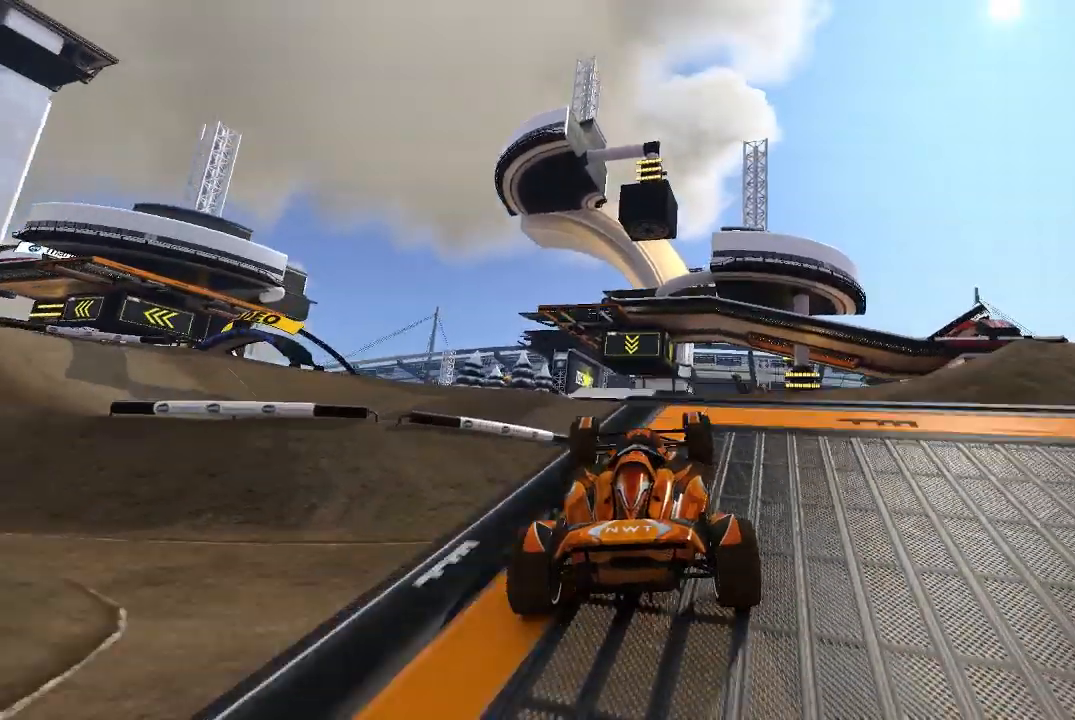
{"buttons": ["A"], "left_stick": "left", "events": [[280, "left_stick", "left"]]}
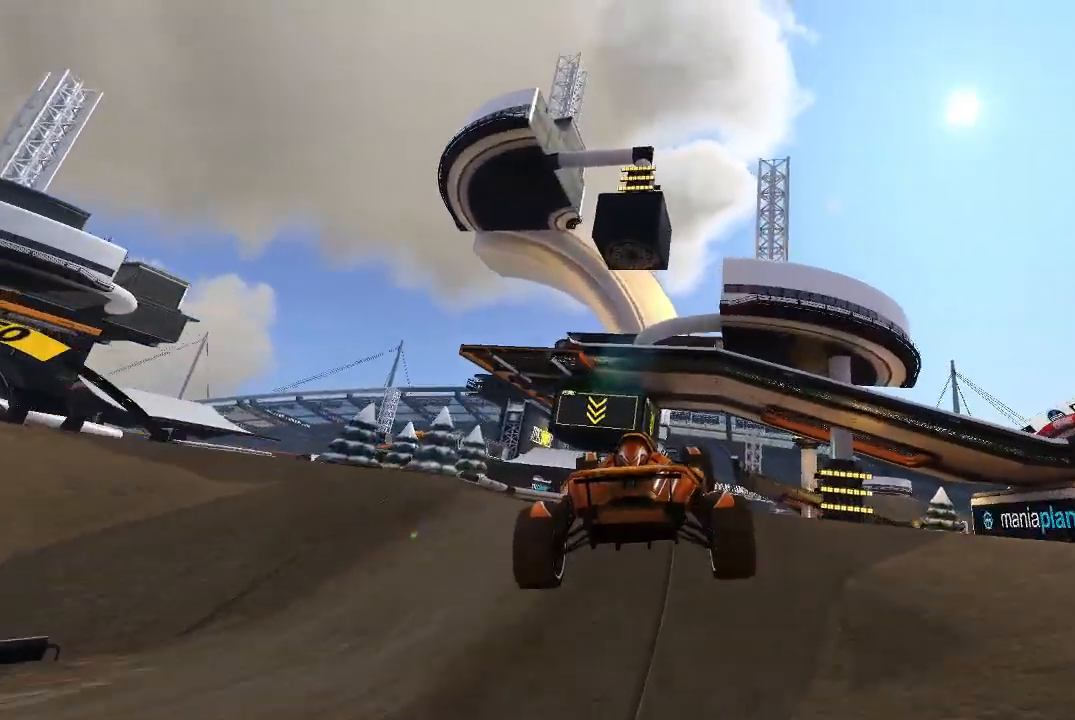
{"buttons": ["A"], "left_stick": "left", "events": []}
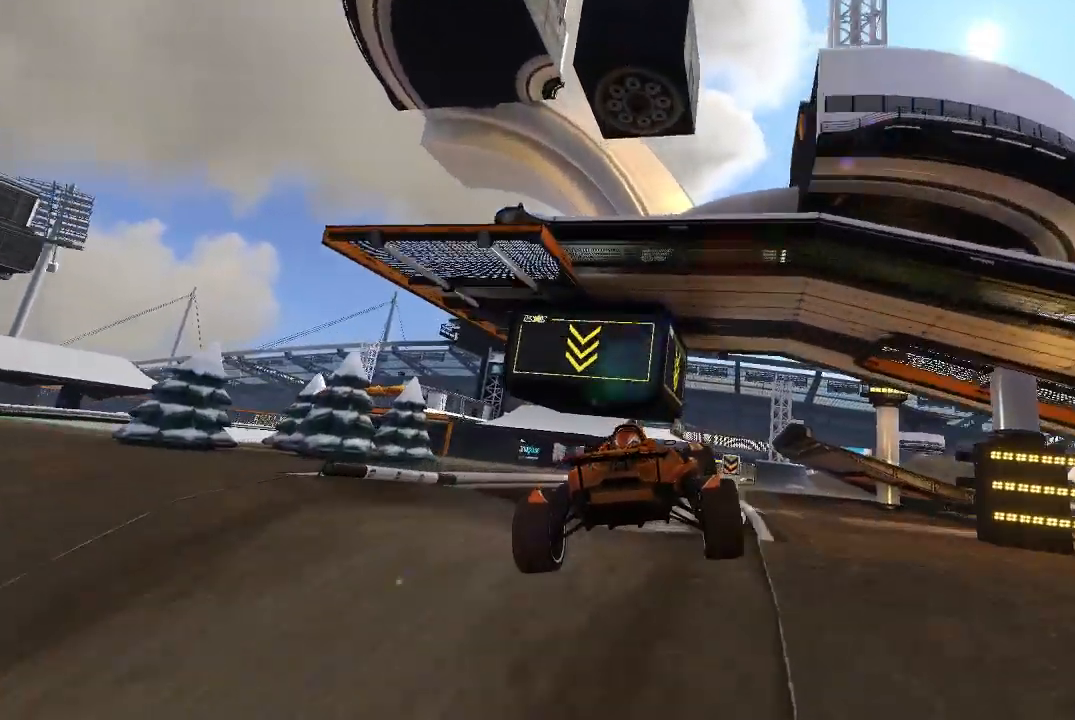
{"buttons": ["A"], "left_stick": "left", "events": [[340, "left_stick", "center"], [440, "left_stick", "left"]]}
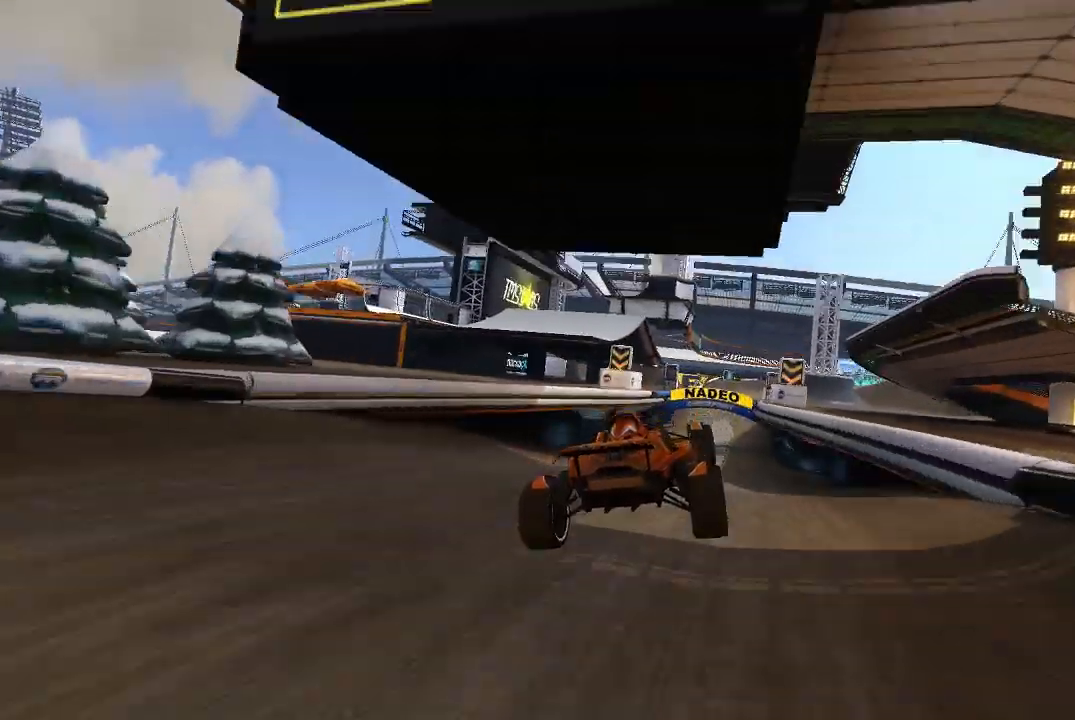
{"buttons": ["A"], "left_stick": "center", "events": [[140, "left_stick", "center"]]}
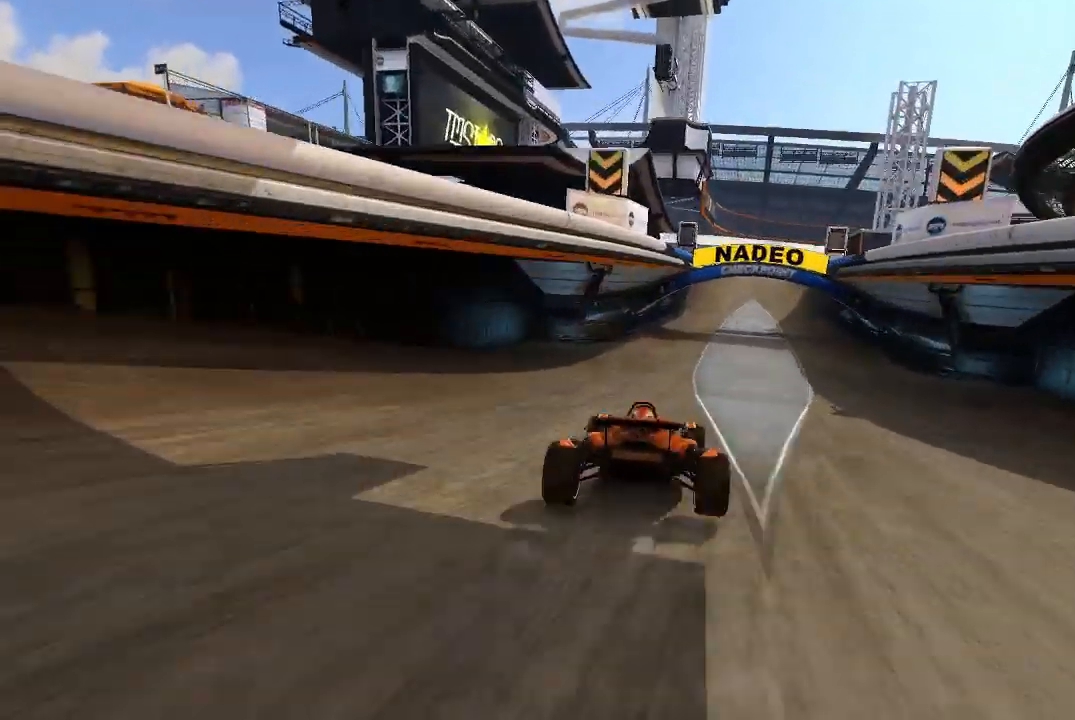
{"buttons": ["A"], "left_stick": "center", "events": [[180, "left_stick", "up-right"], [280, "left_stick", "center"]]}
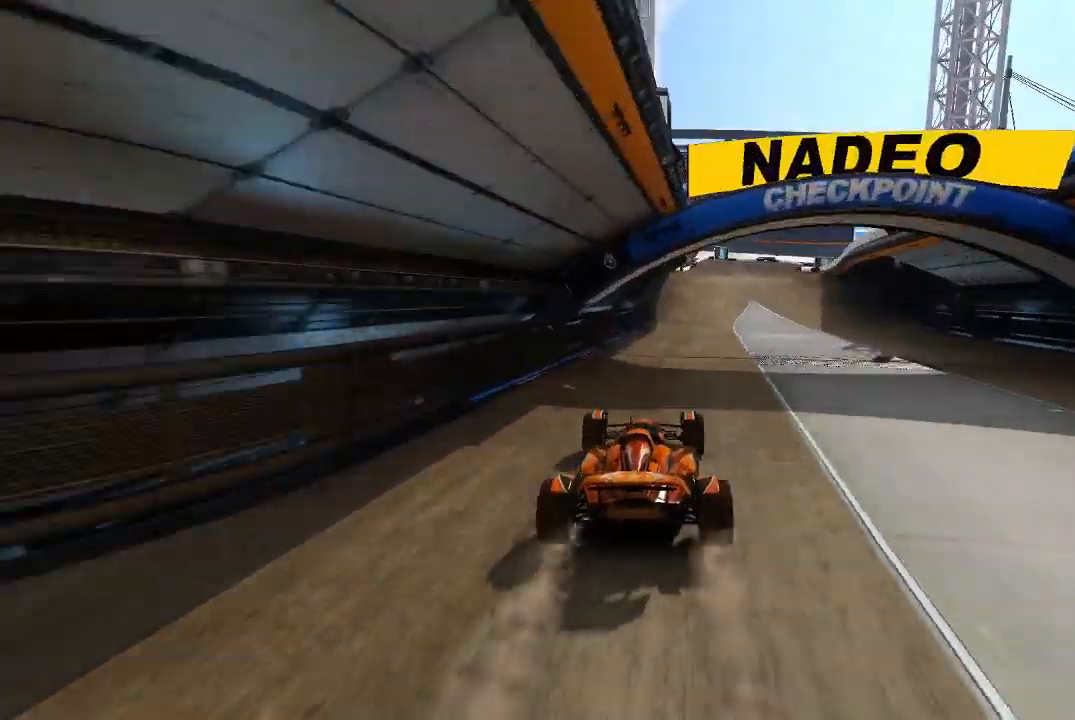
{"buttons": ["A"], "left_stick": "up-right", "events": [[420, "left_stick", "up-right"]]}
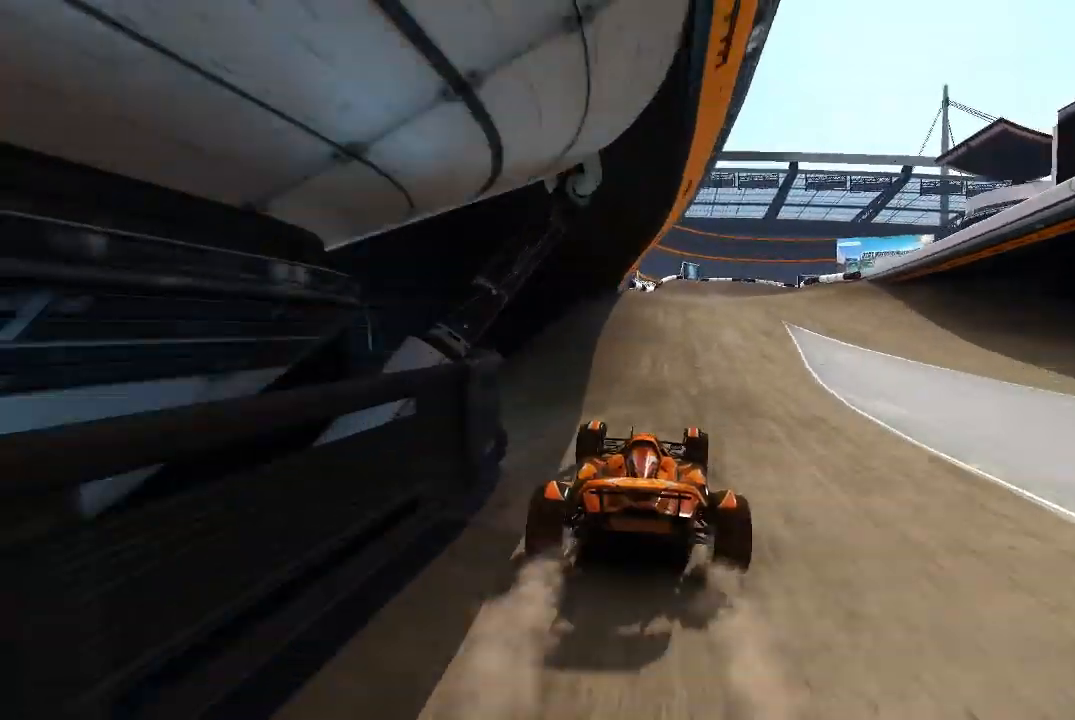
{"buttons": ["A"], "left_stick": "right", "events": [[380, "left_stick", "center"], [480, "left_stick", "right"]]}
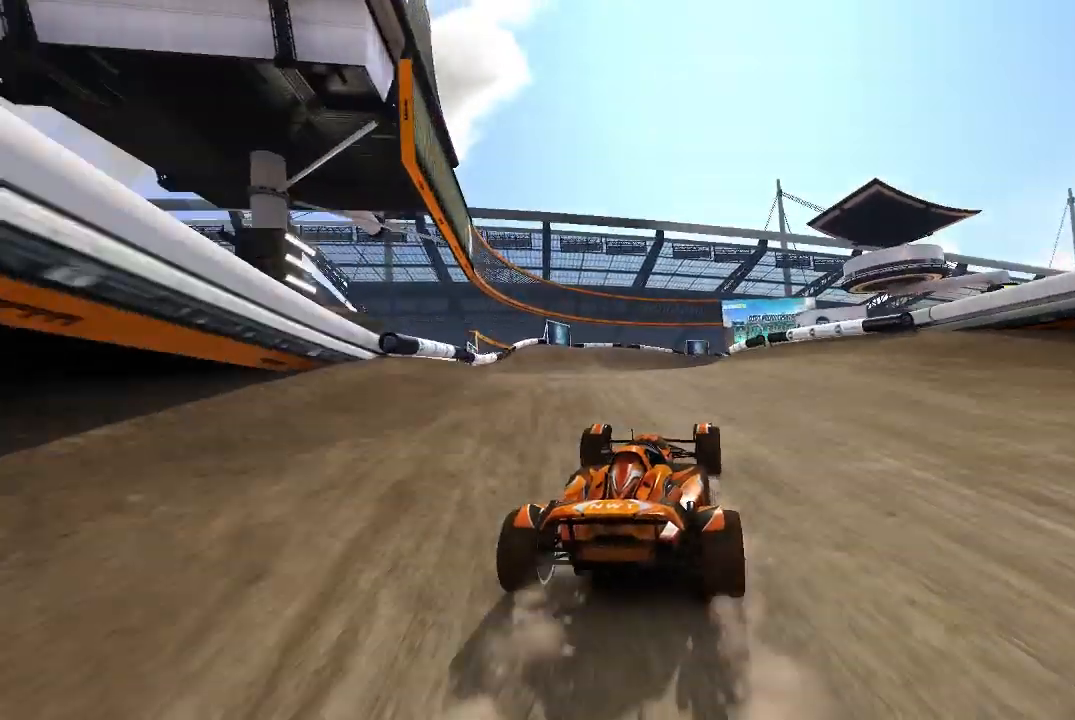
{"buttons": ["A"], "left_stick": "right", "events": [[40, "left_stick", "center"], [380, "left_stick", "right"]]}
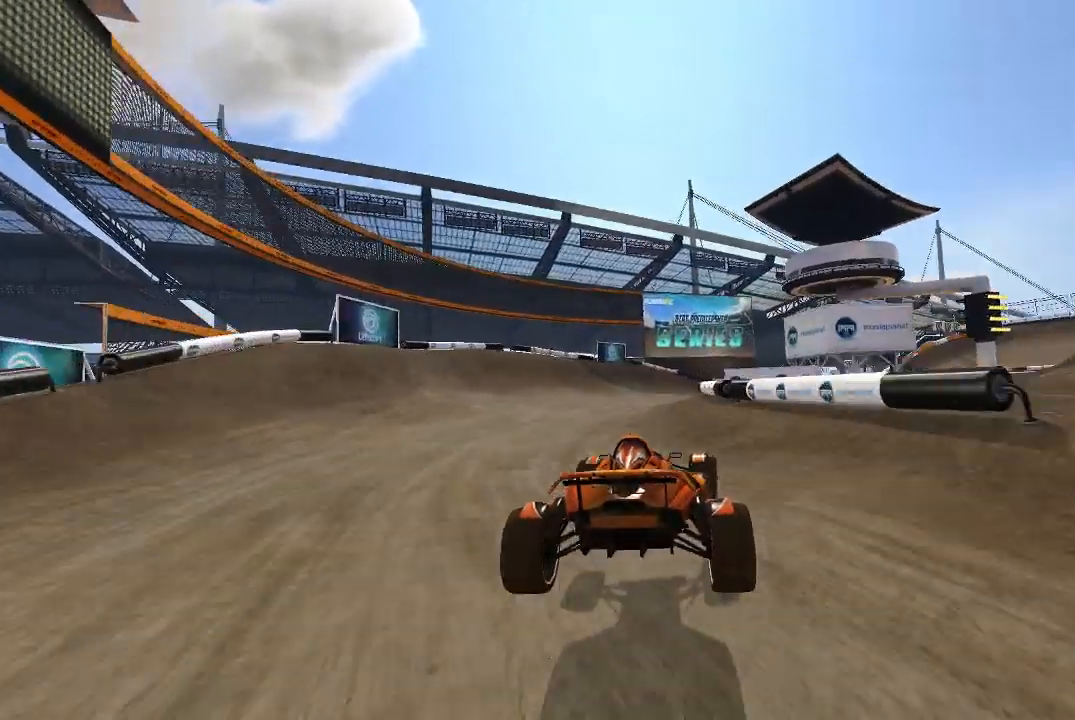
{"buttons": ["A"], "left_stick": "right", "events": []}